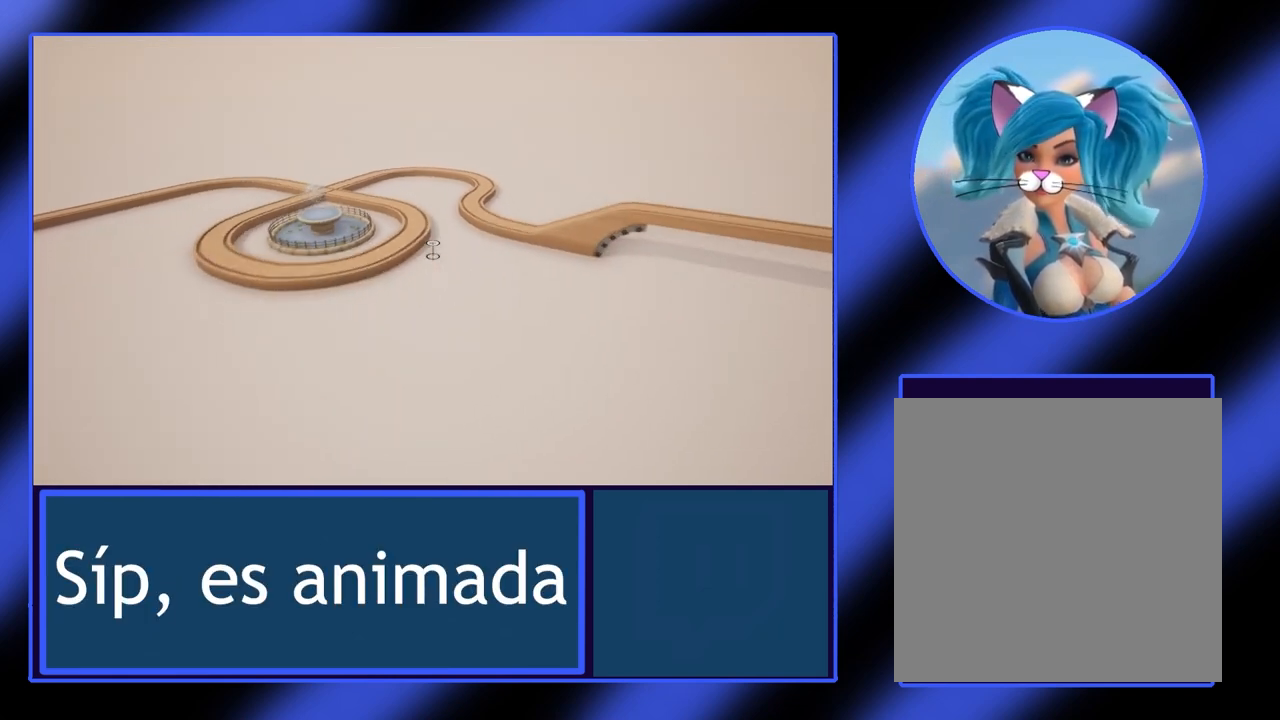
Gameplay with a controller (Xbox layout); each line is a JSON object with the inputs held at the frame after it. "events" lists button and stick changes between this image and that frame as [ms after this image, input, new state], when the widget could be followed in between. Not read: L3 R3 TOUCHPAD other_buttons right_stick.
{"buttons": [], "left_stick": "down", "events": []}
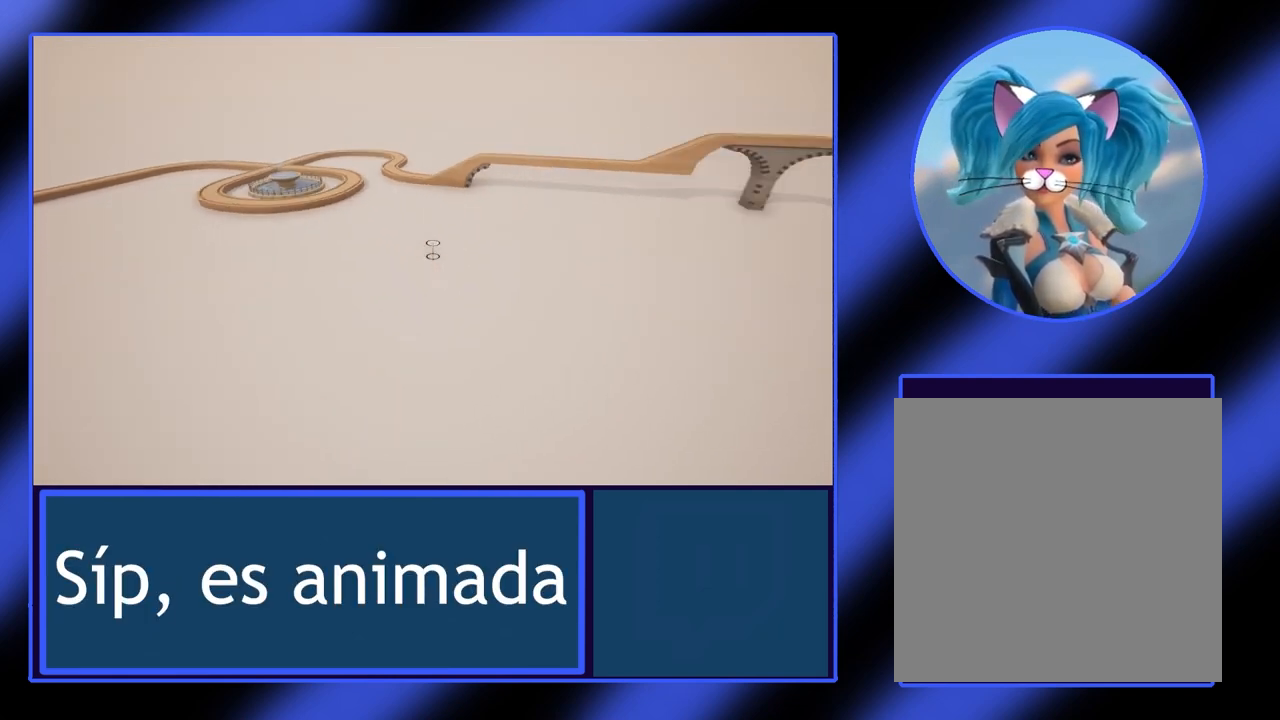
{"buttons": [], "left_stick": "down", "events": []}
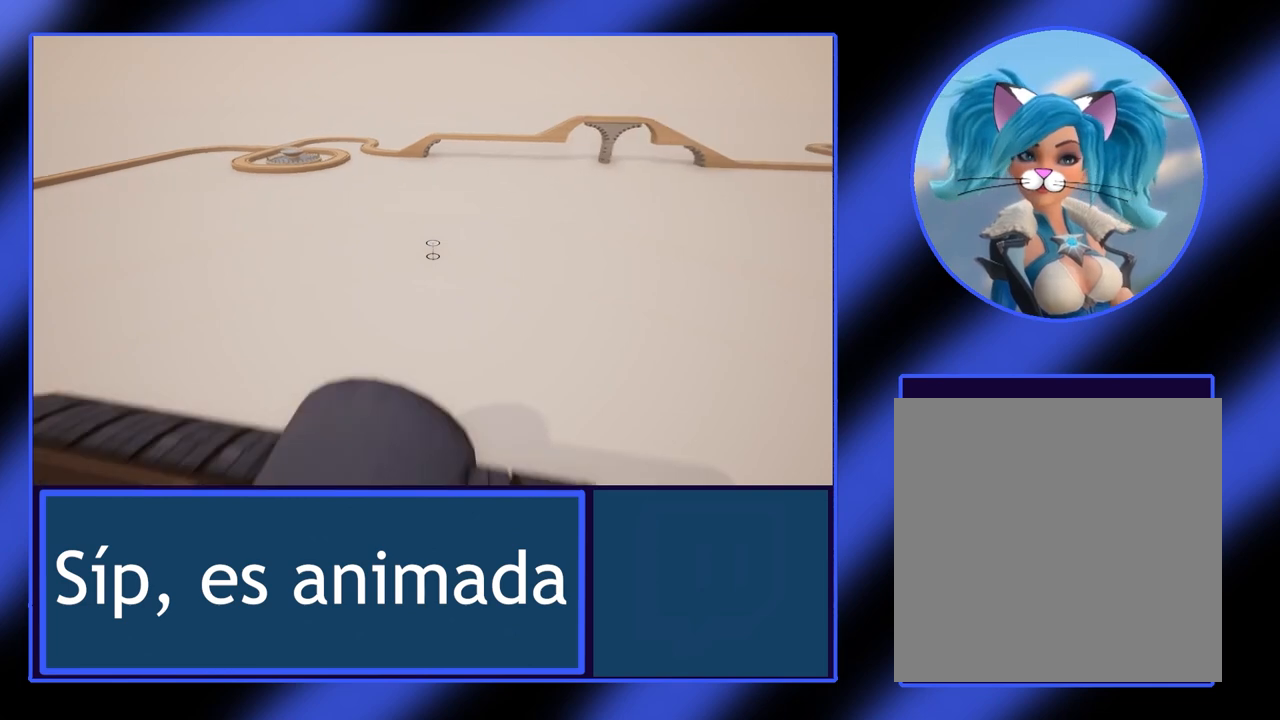
{"buttons": [], "left_stick": "right", "events": [[400, "left_stick", "right"]]}
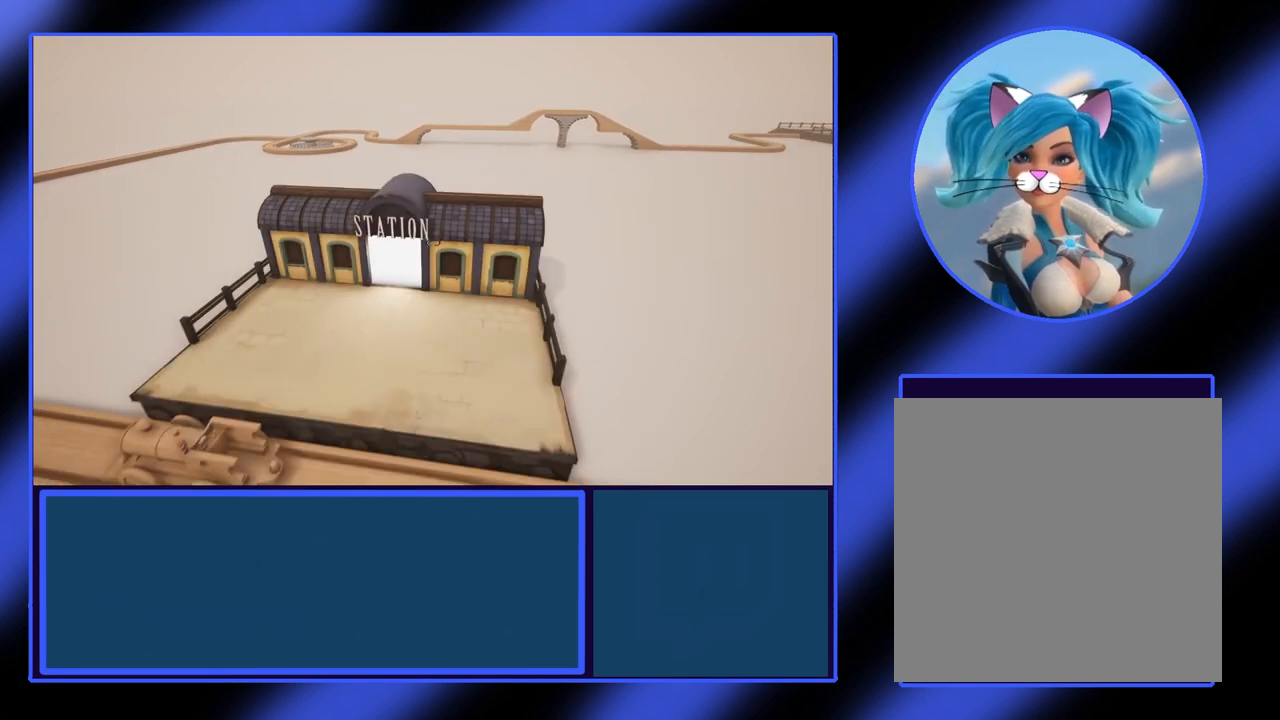
{"buttons": [], "left_stick": "down", "events": [[67, "left_stick", "down-right"], [467, "left_stick", "down"]]}
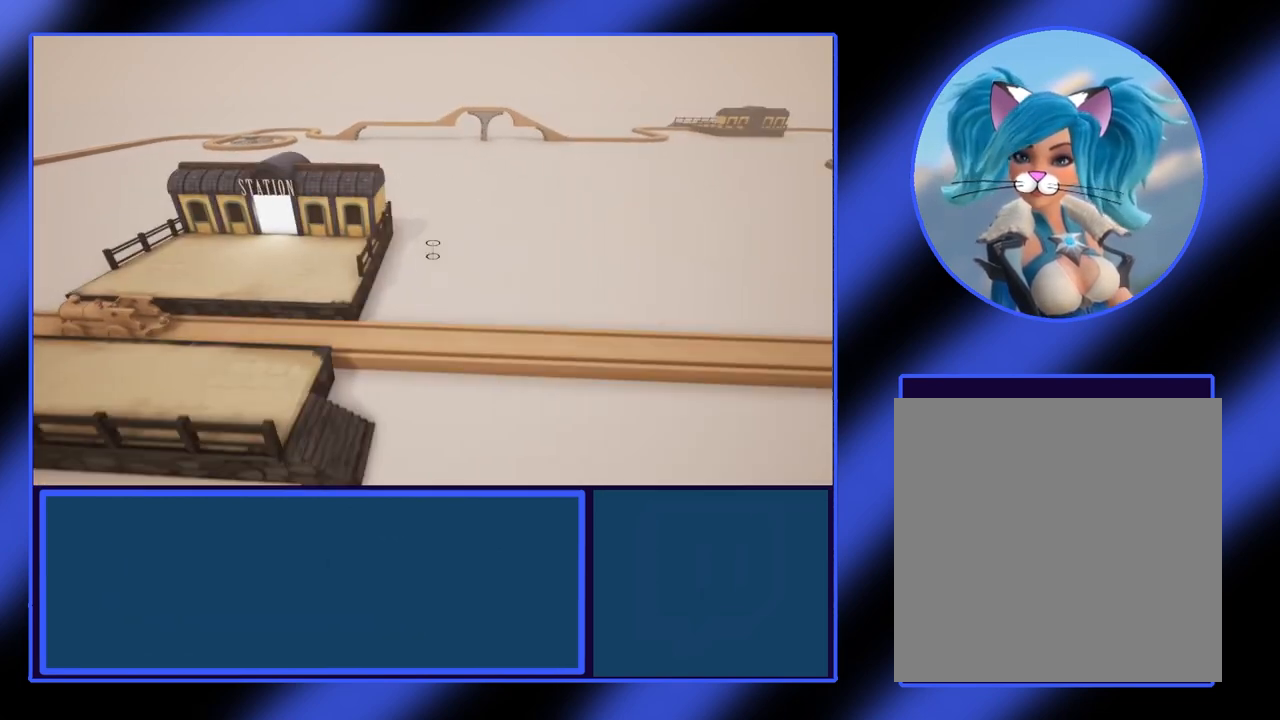
{"buttons": [], "left_stick": "right", "events": [[67, "left_stick", "center"], [433, "left_stick", "right"]]}
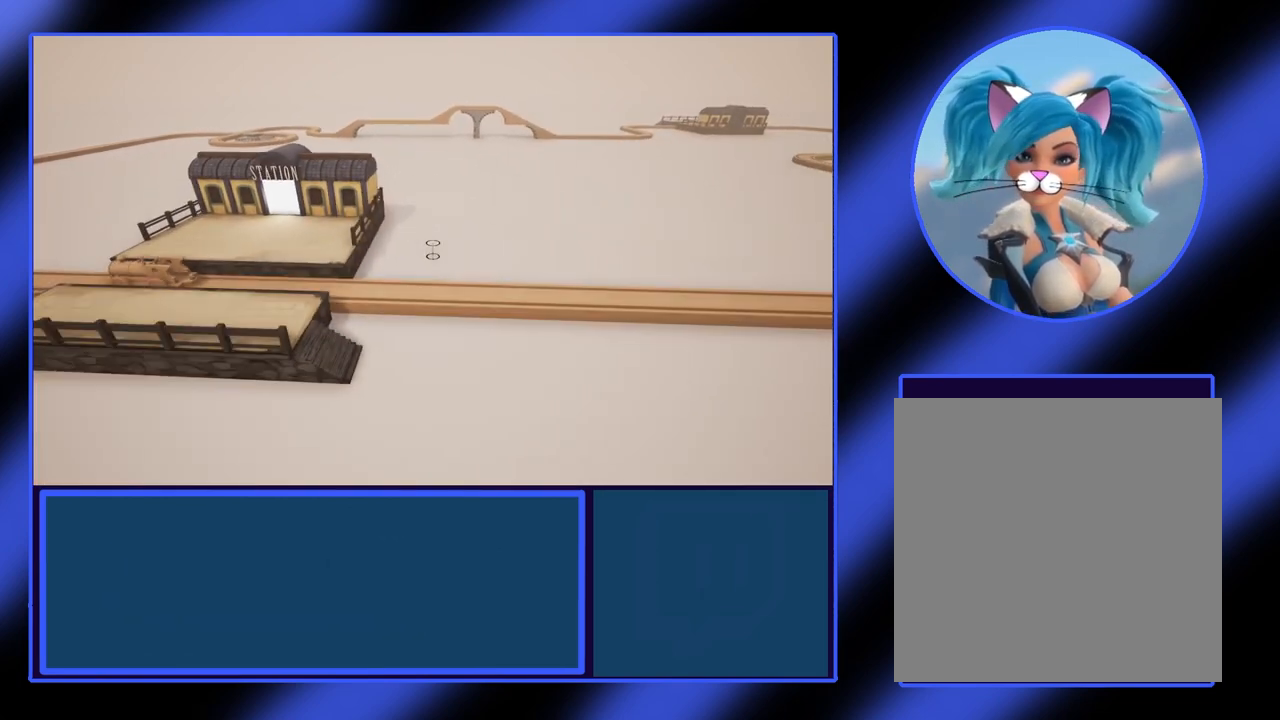
{"buttons": [], "left_stick": "center", "events": [[167, "left_stick", "center"]]}
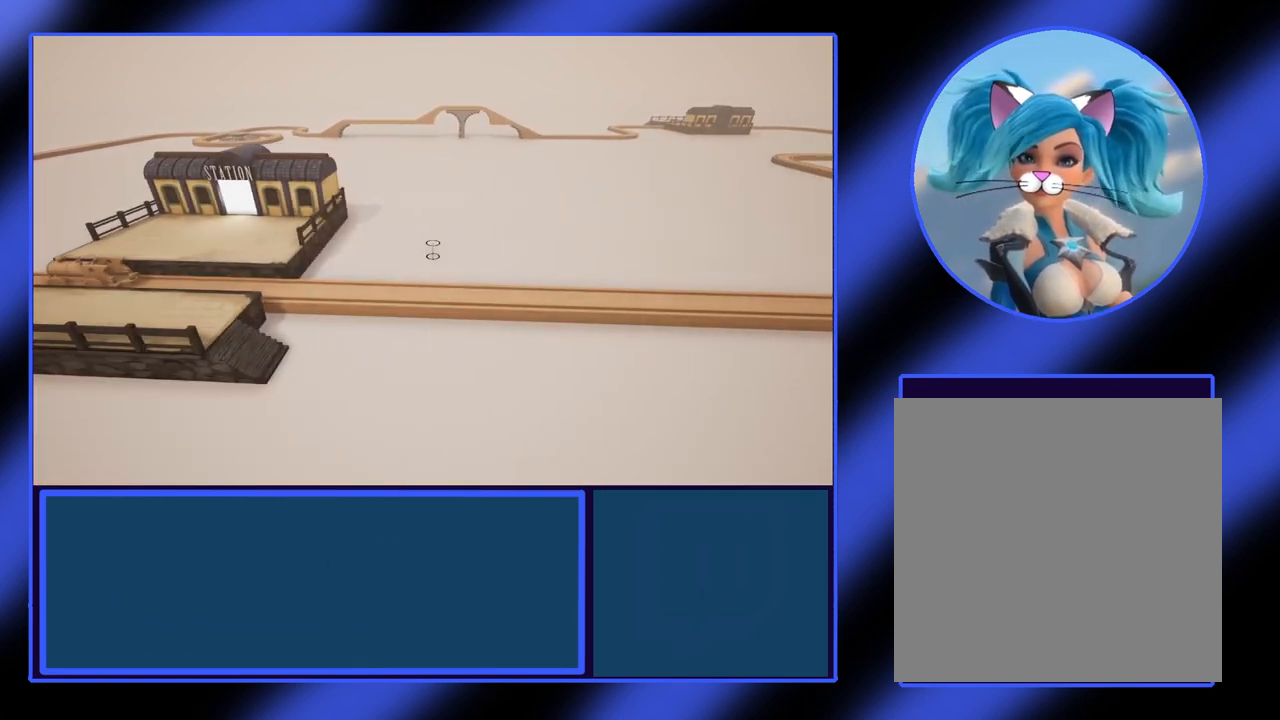
{"buttons": [], "left_stick": "center", "events": []}
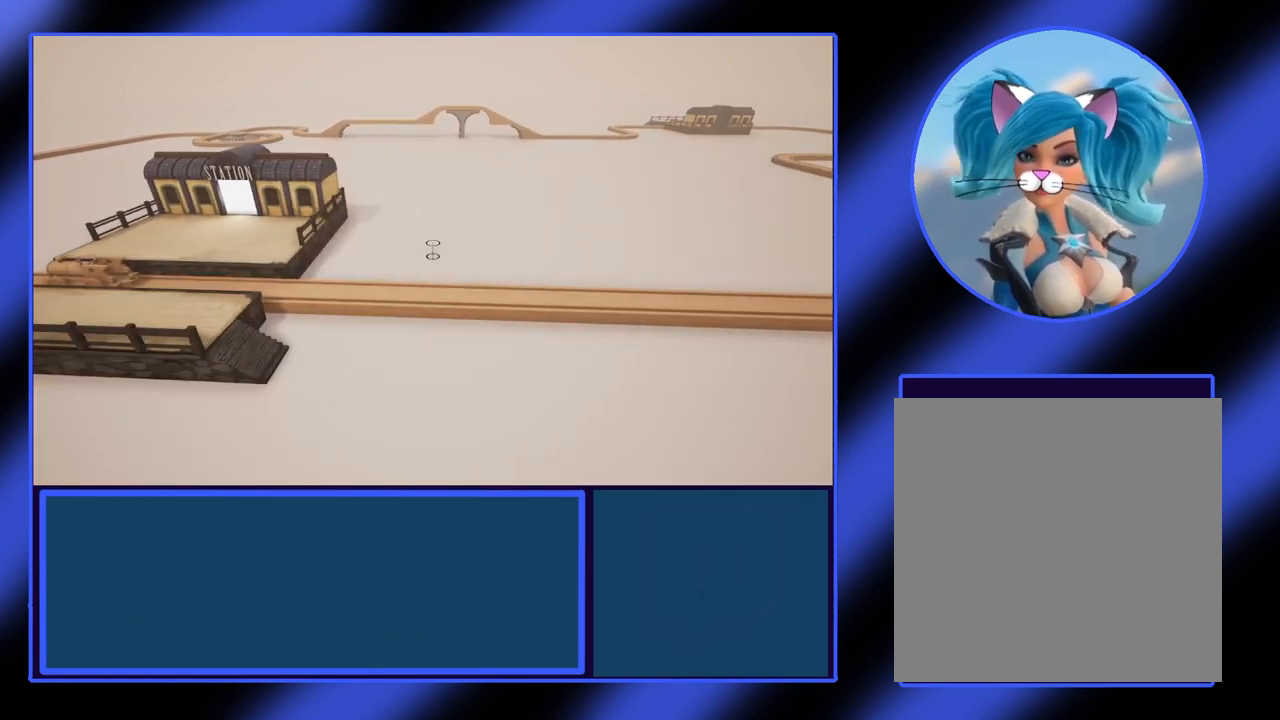
{"buttons": [], "left_stick": "center", "events": [[100, "R1", "down"], [167, "R1", "up"]]}
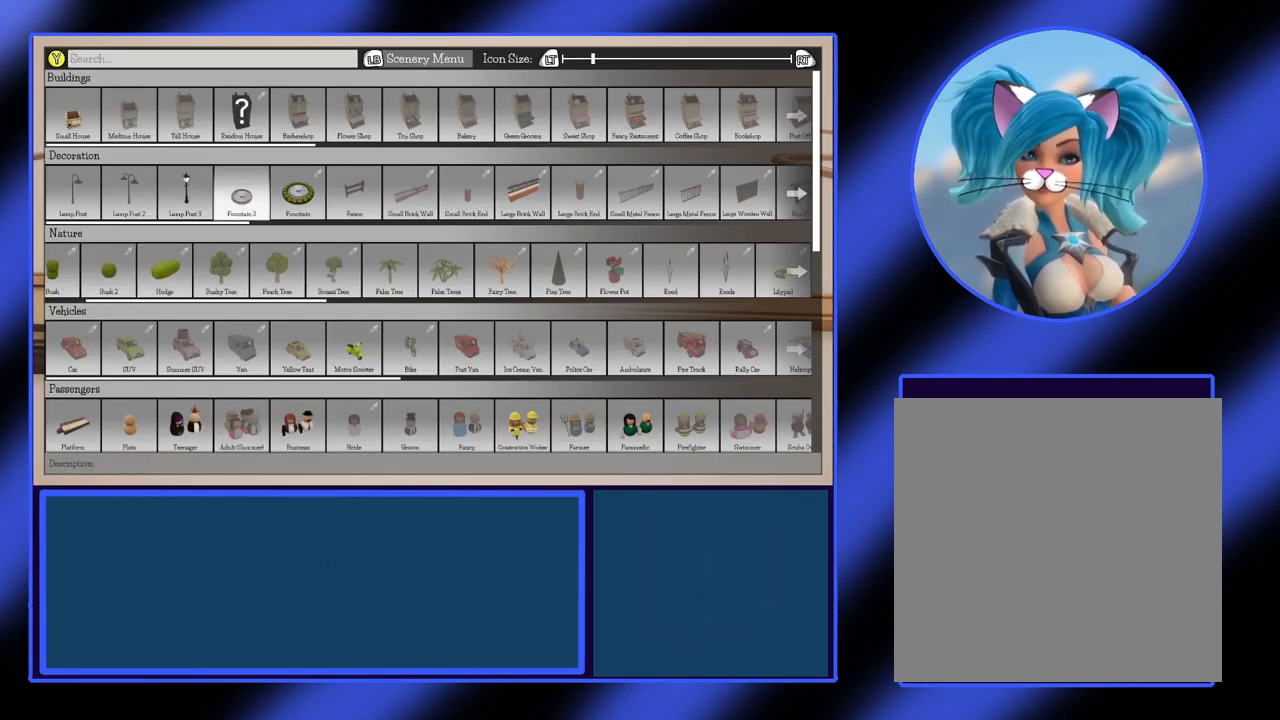
{"buttons": [], "left_stick": "center", "events": []}
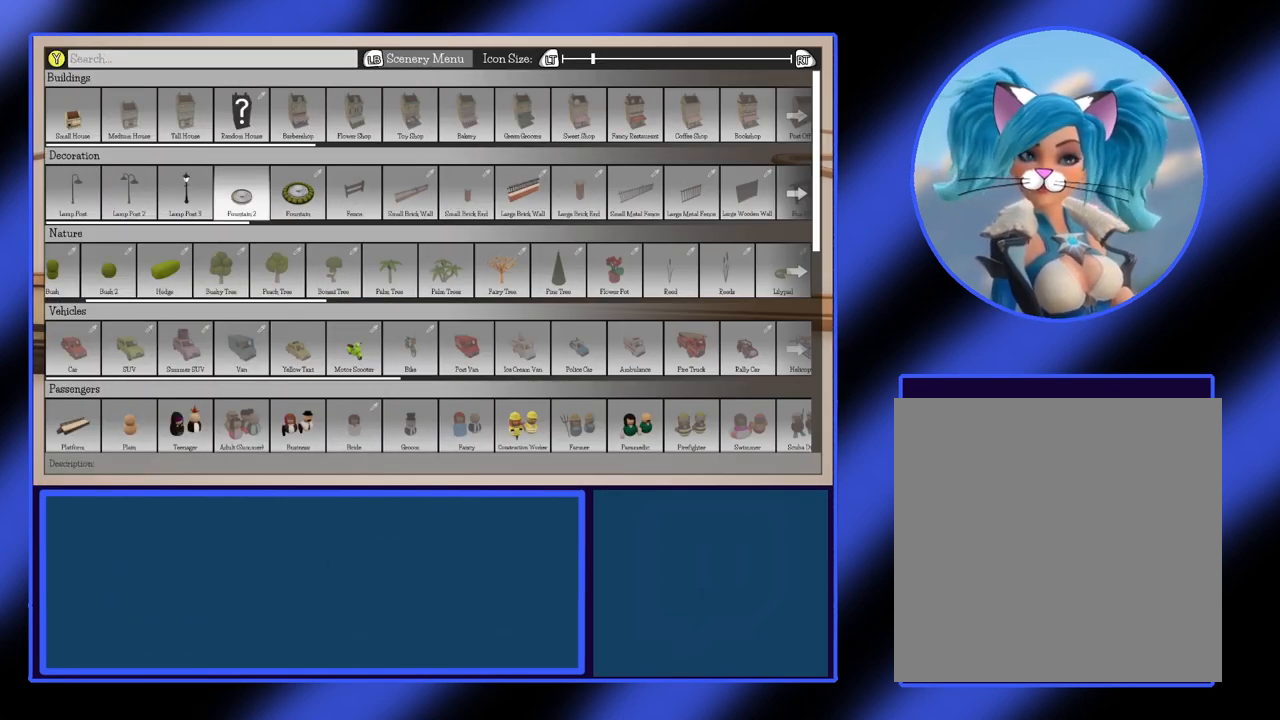
{"buttons": [], "left_stick": "center", "events": []}
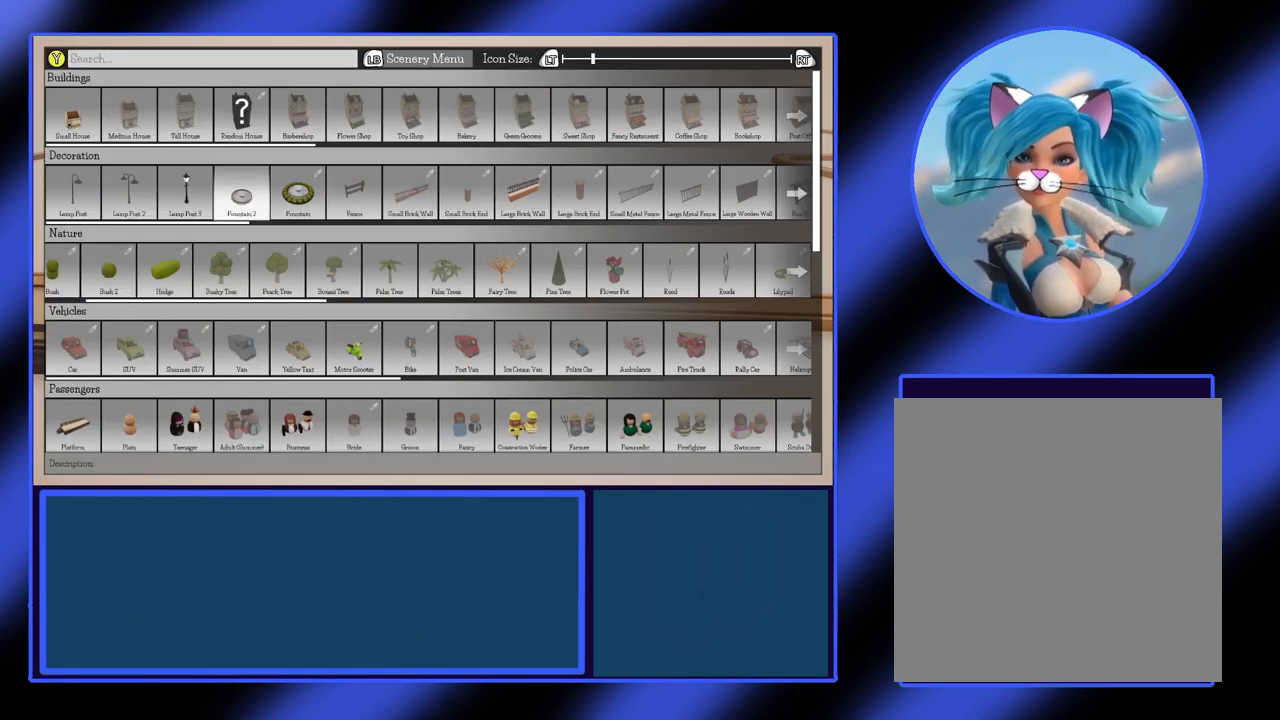
{"buttons": [], "left_stick": "up", "events": [[233, "left_stick", "up"], [367, "left_stick", "center"], [500, "left_stick", "up"]]}
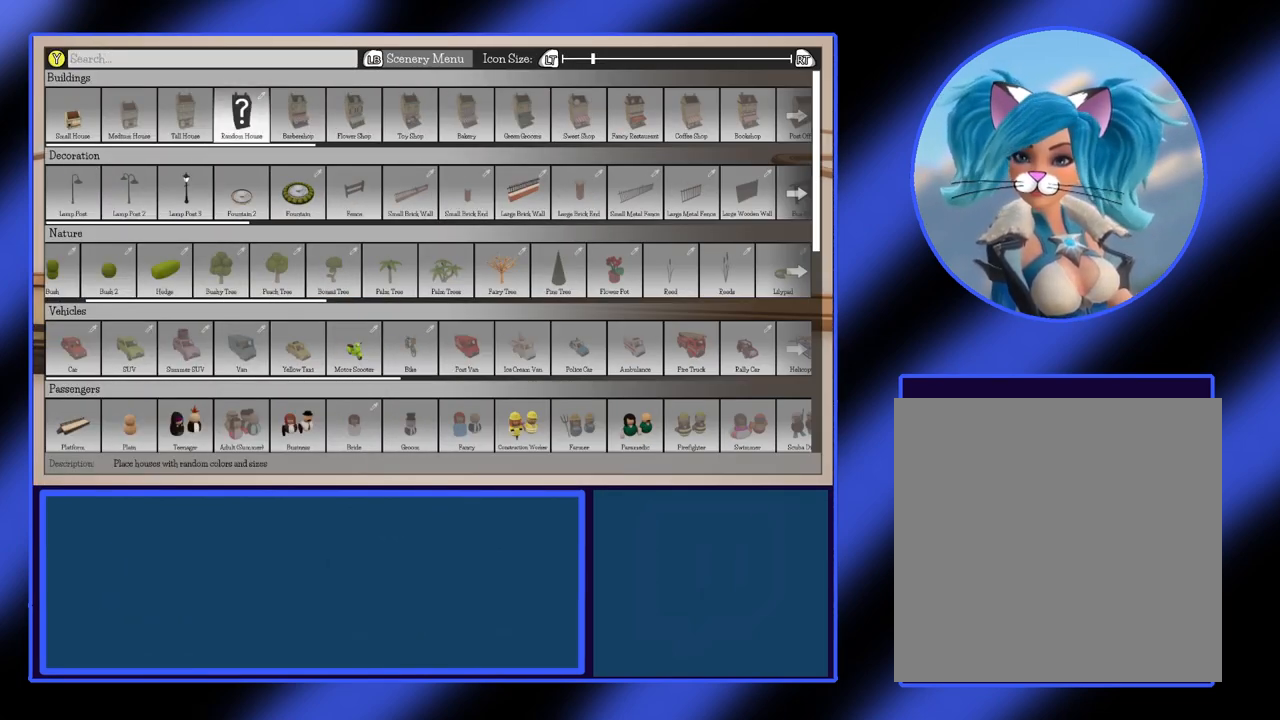
{"buttons": [], "left_stick": "down", "events": [[167, "left_stick", "center"], [467, "left_stick", "down"]]}
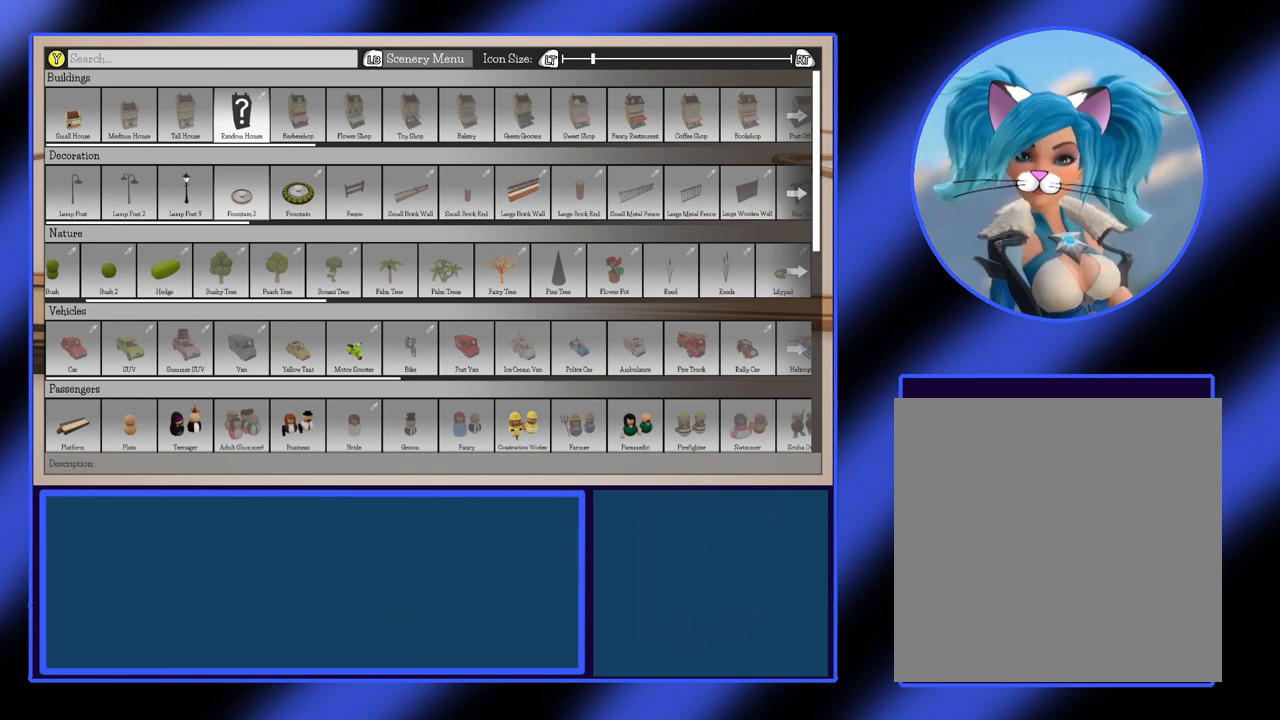
{"buttons": [], "left_stick": "center", "events": [[33, "left_stick", "center"], [167, "left_stick", "down"], [300, "left_stick", "center"], [367, "left_stick", "down"], [467, "left_stick", "center"]]}
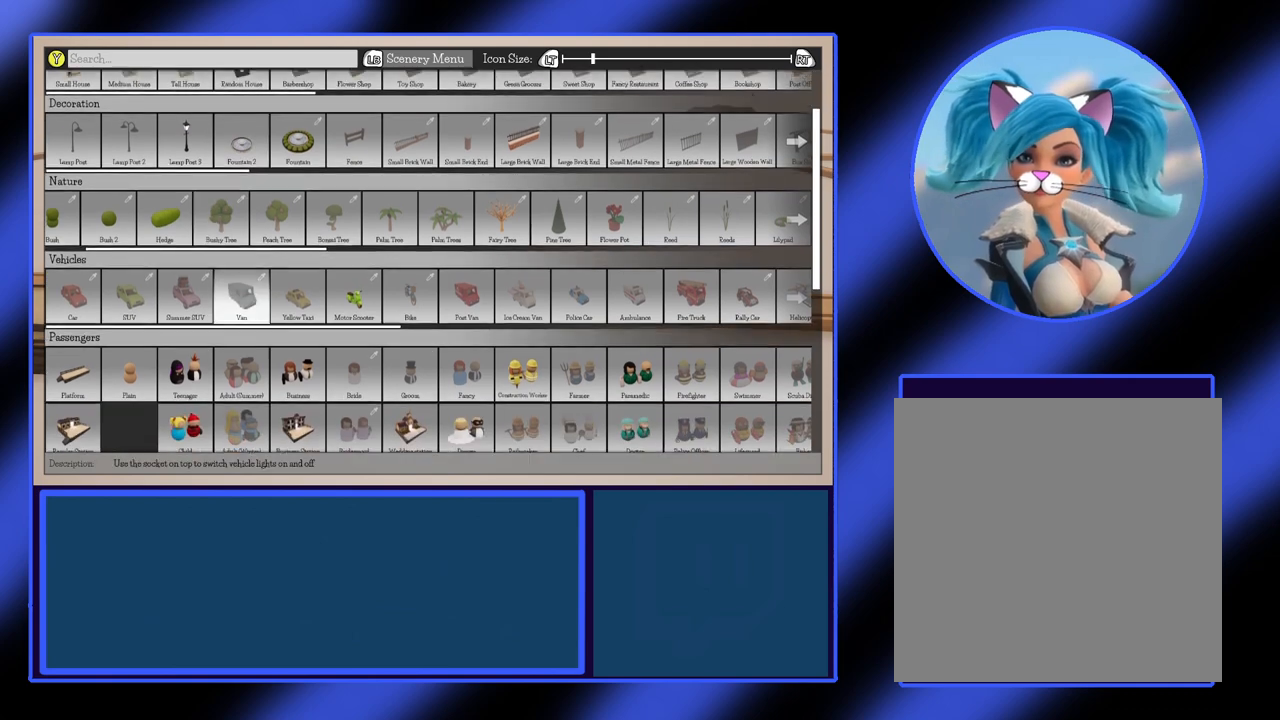
{"buttons": [], "left_stick": "center", "events": []}
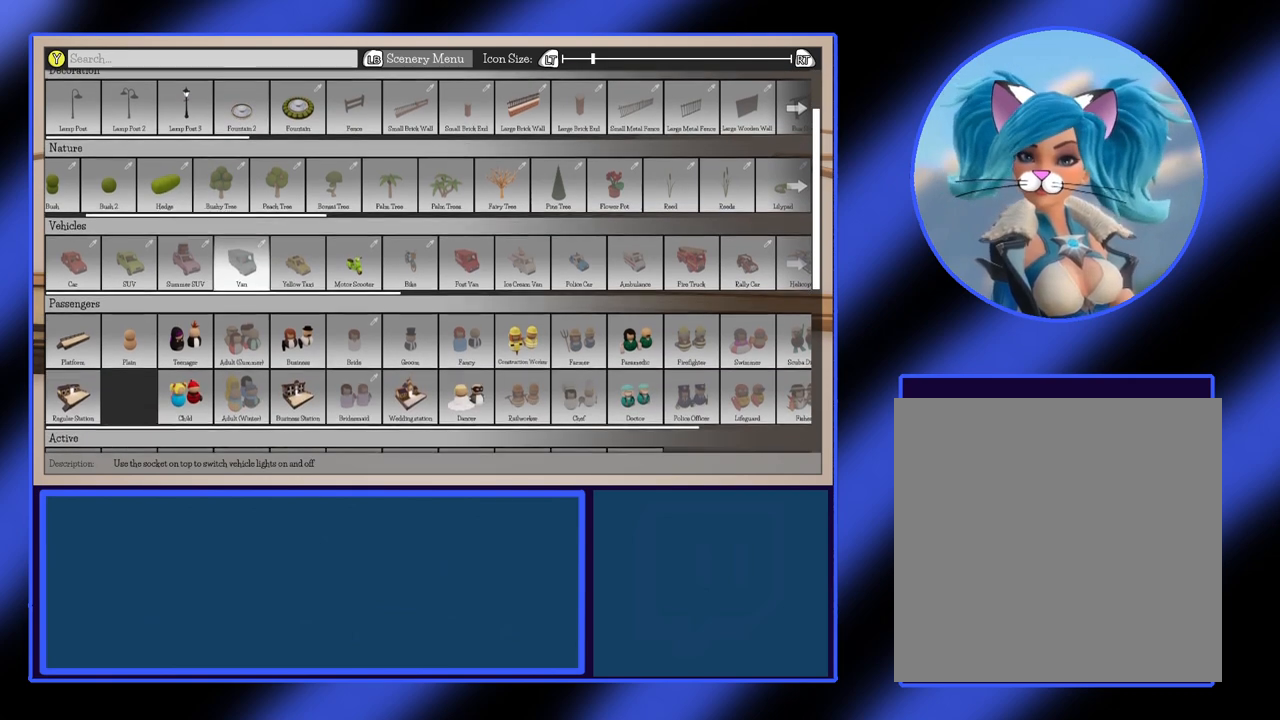
{"buttons": [], "left_stick": "center", "events": [[200, "left_stick", "down"], [300, "left_stick", "center"]]}
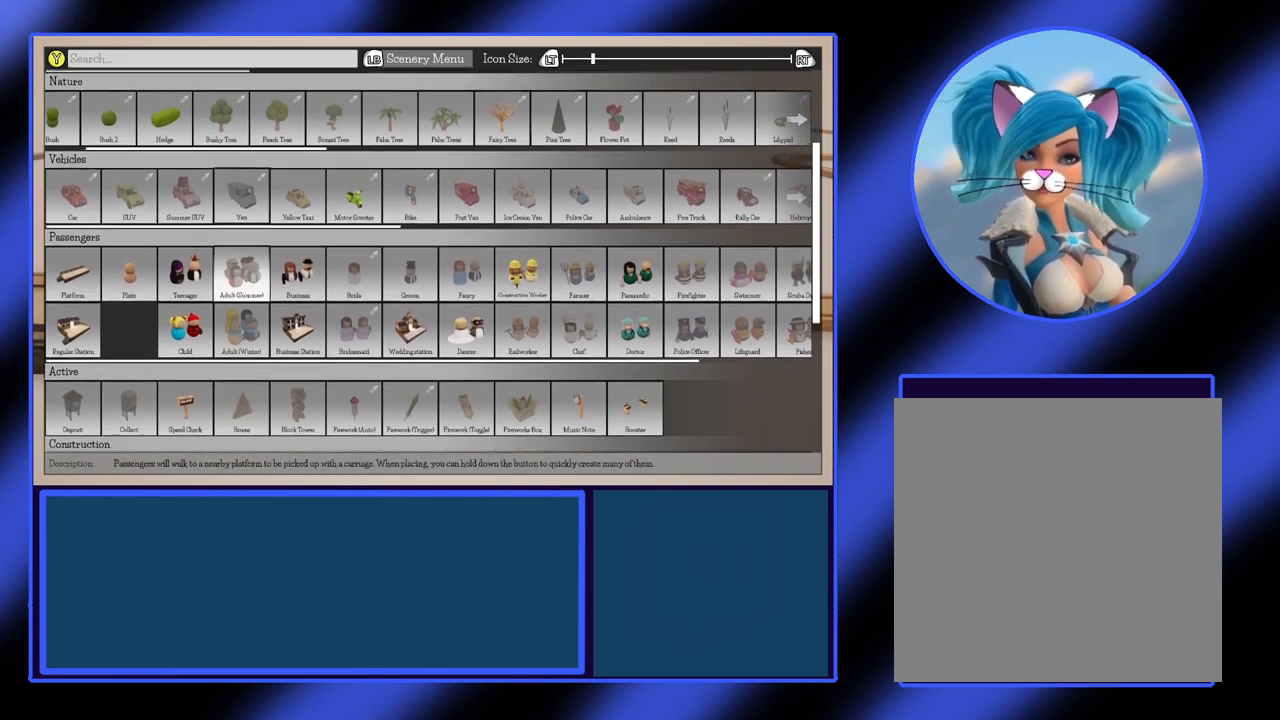
{"buttons": [], "left_stick": "center", "events": []}
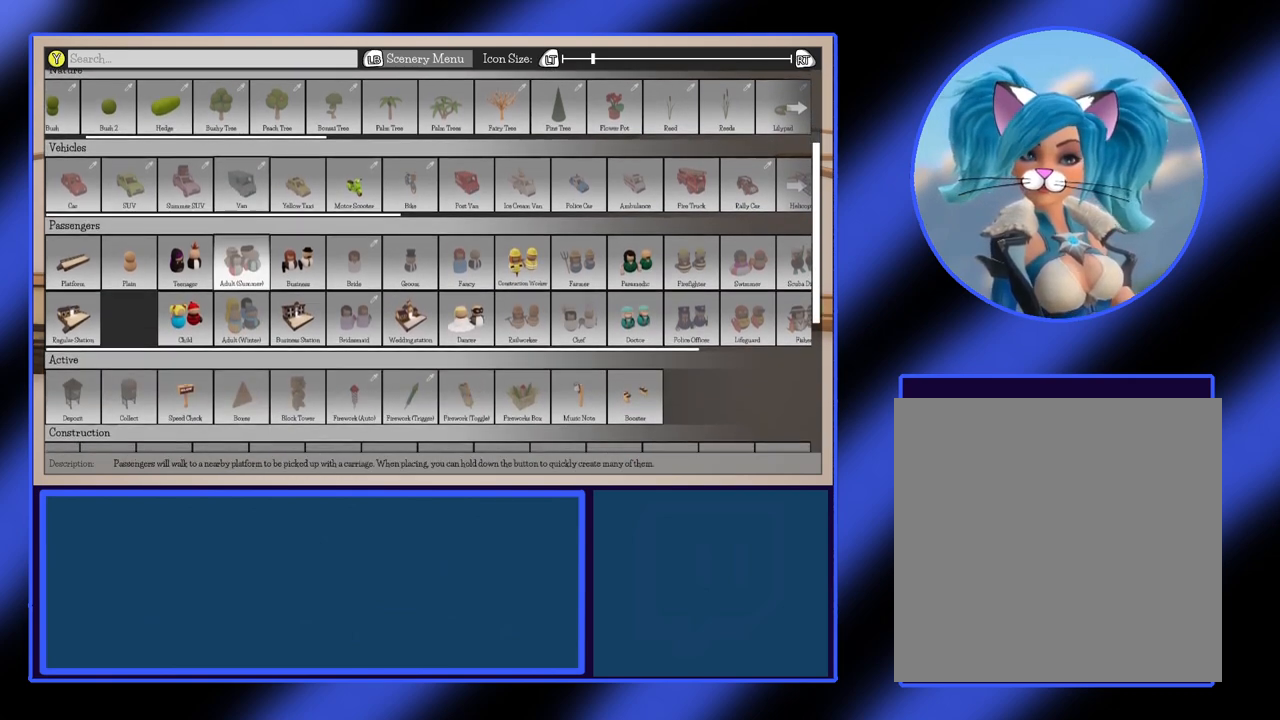
{"buttons": [], "left_stick": "center", "events": [[33, "left_stick", "down"], [133, "left_stick", "center"], [400, "left_stick", "right"], [500, "left_stick", "center"]]}
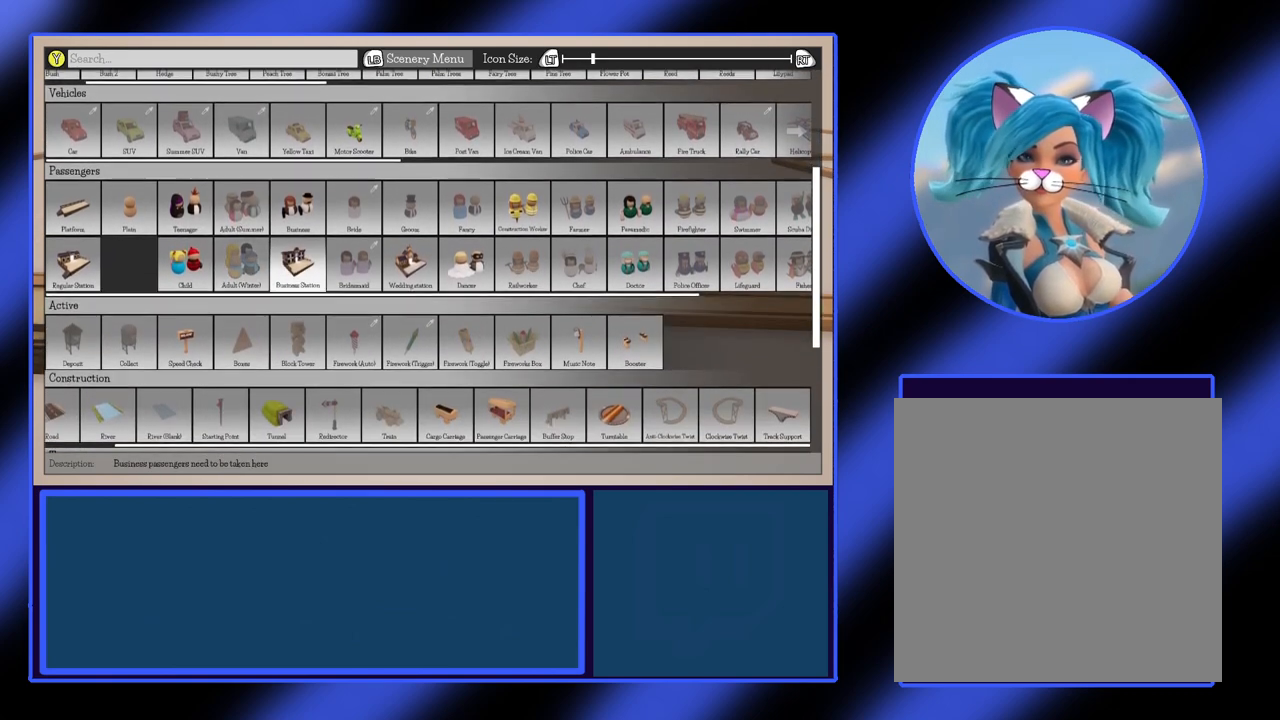
{"buttons": [], "left_stick": "right", "events": [[100, "left_stick", "right"], [233, "left_stick", "center"], [300, "left_stick", "right"], [433, "left_stick", "center"], [500, "left_stick", "right"]]}
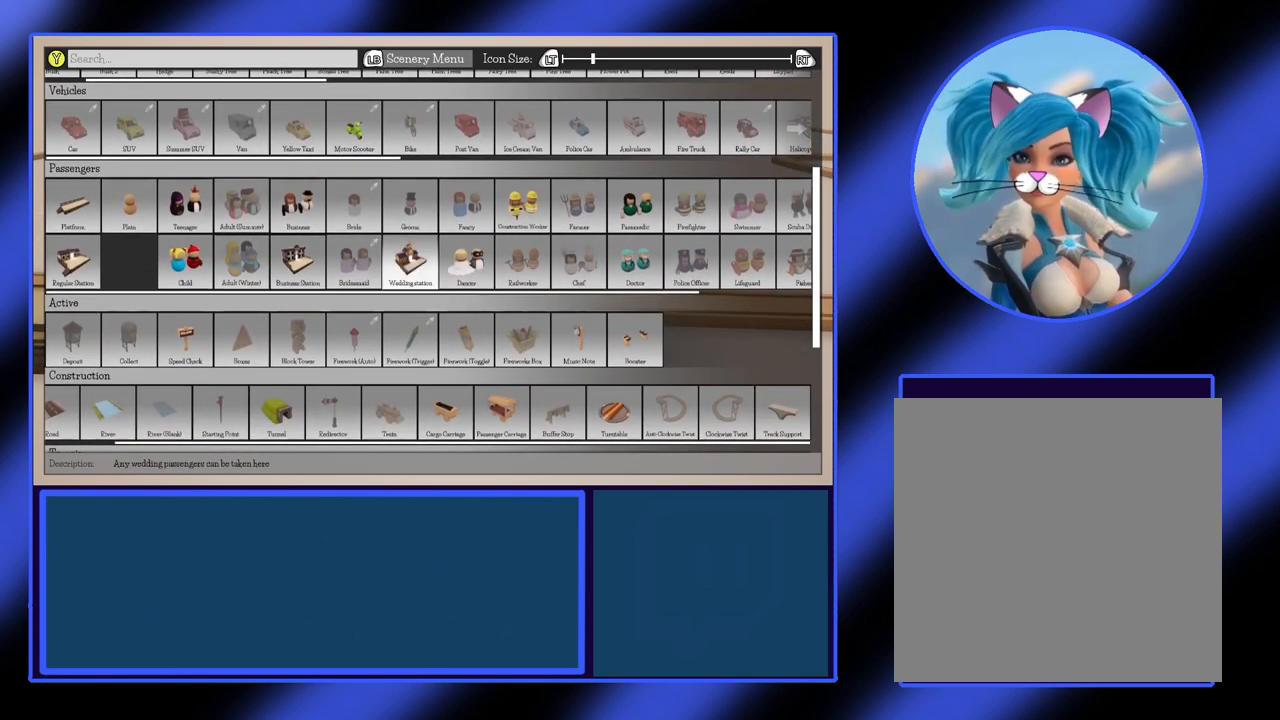
{"buttons": [], "left_stick": "center", "events": [[133, "left_stick", "center"], [200, "left_stick", "right"], [267, "left_stick", "center"], [367, "left_stick", "right"], [500, "left_stick", "center"]]}
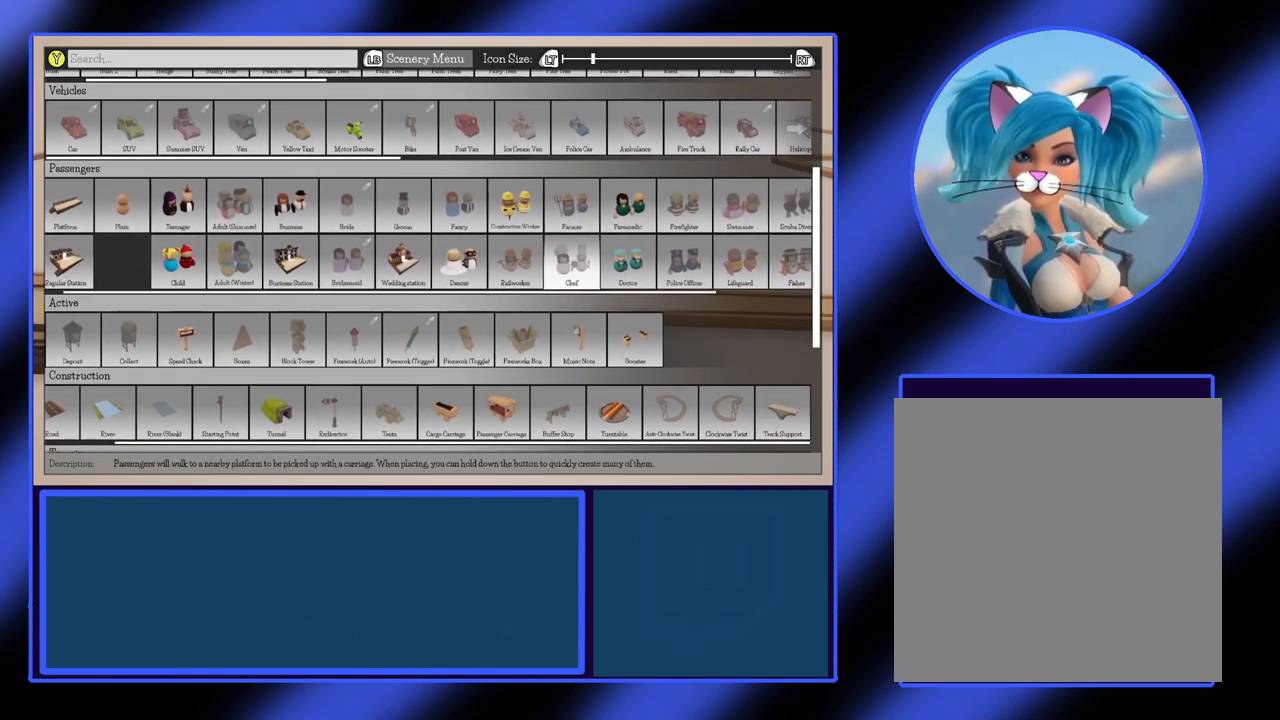
{"buttons": [], "left_stick": "center", "events": [[333, "left_stick", "down"], [433, "left_stick", "center"]]}
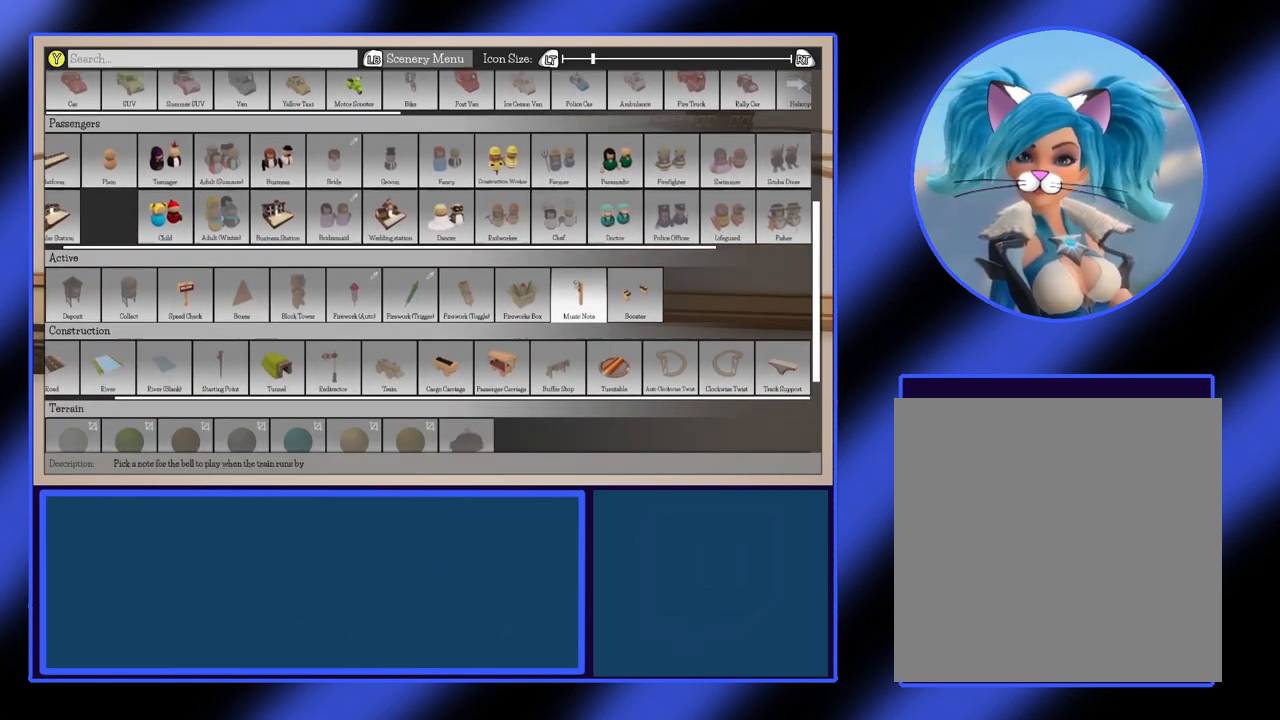
{"buttons": [], "left_stick": "center", "events": []}
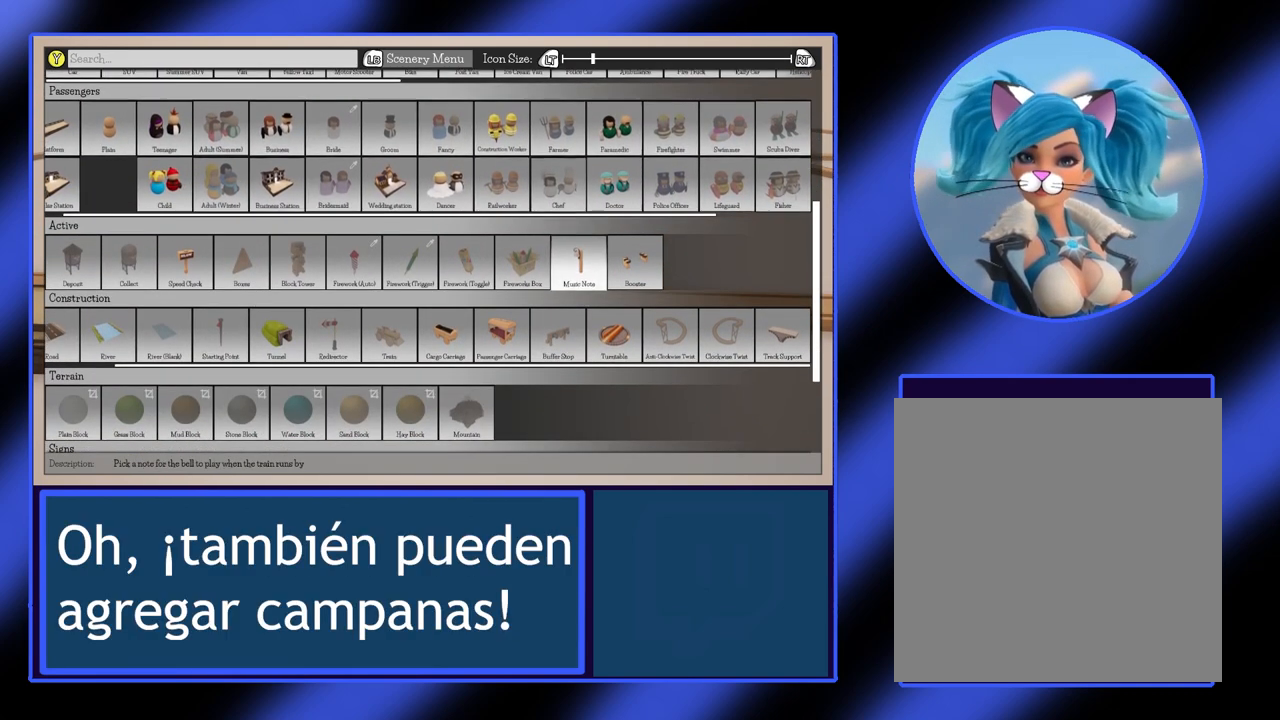
{"buttons": [], "left_stick": "center", "events": [[167, "A", "down"], [300, "A", "up"]]}
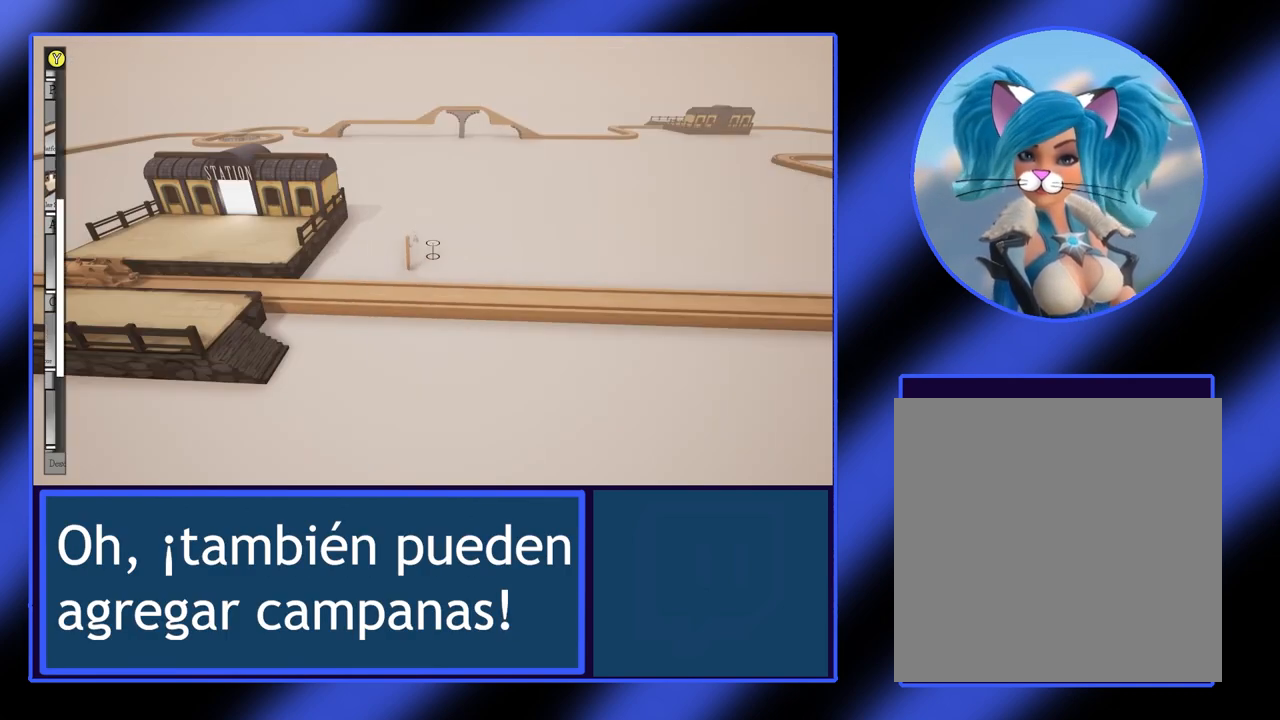
{"buttons": [], "left_stick": "center", "events": [[133, "left_stick", "left"], [333, "left_stick", "center"]]}
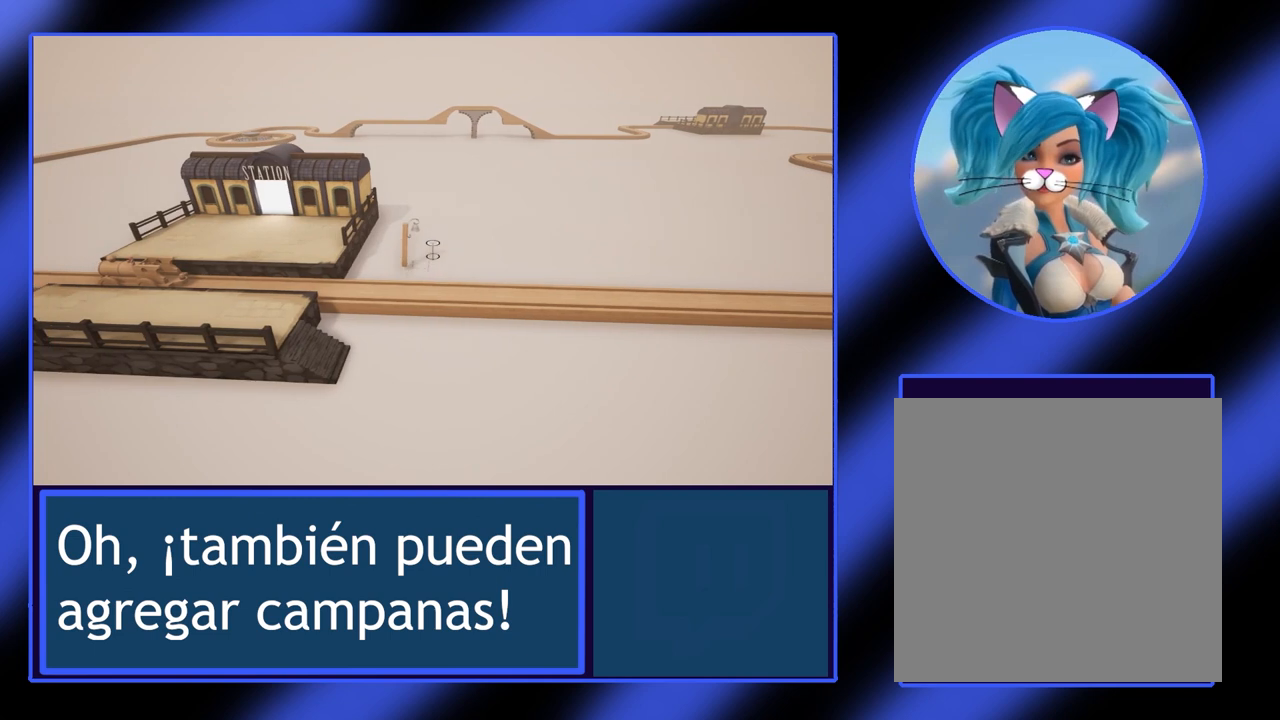
{"buttons": [], "left_stick": "center", "events": []}
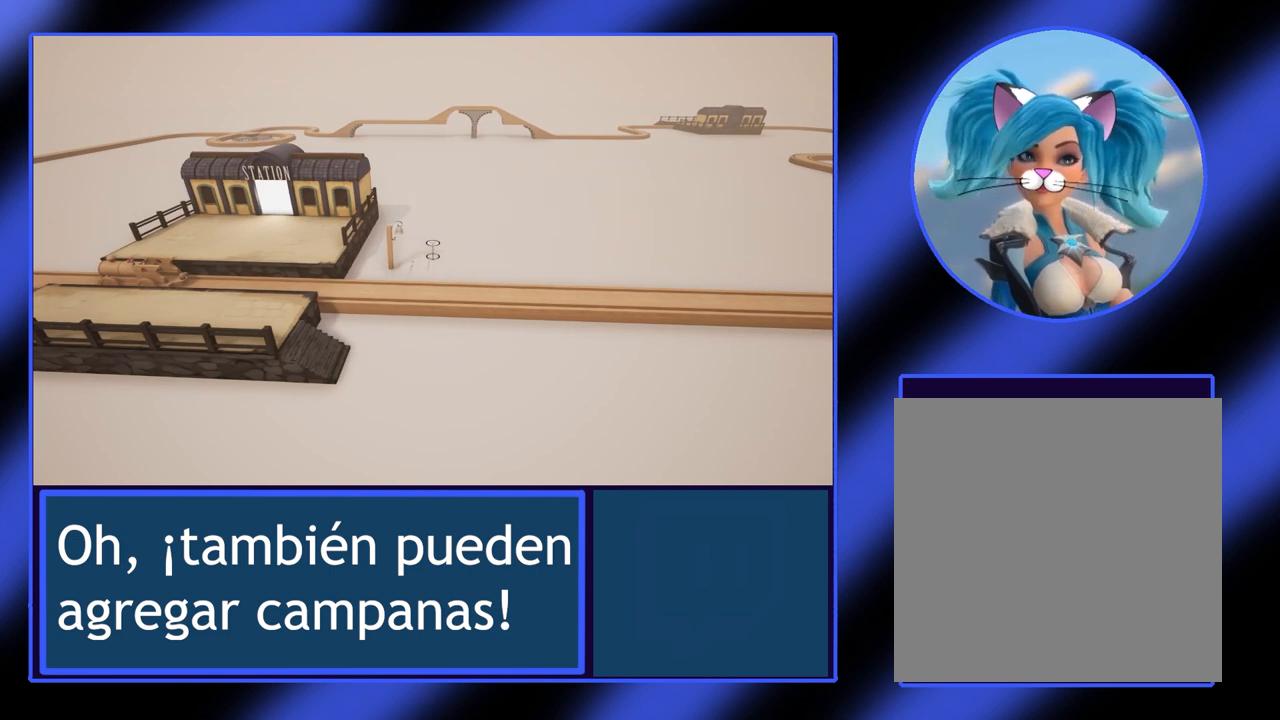
{"buttons": [], "left_stick": "center", "events": []}
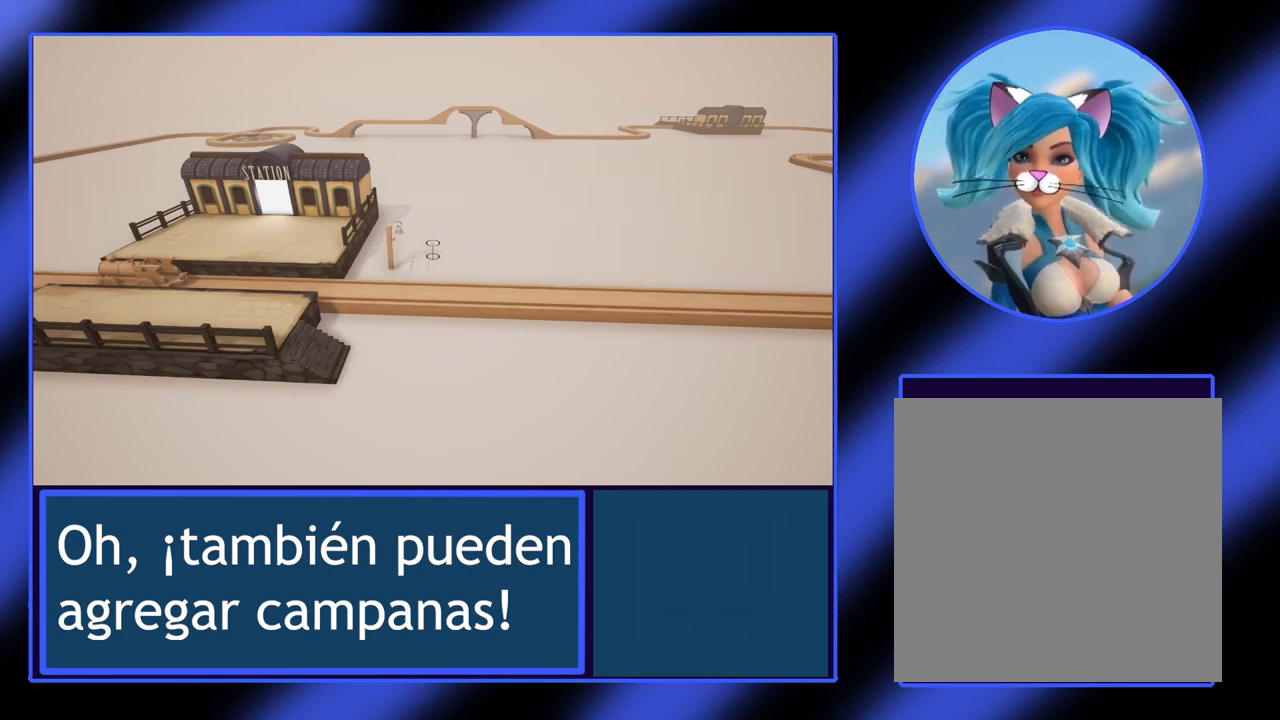
{"buttons": [], "left_stick": "center", "events": []}
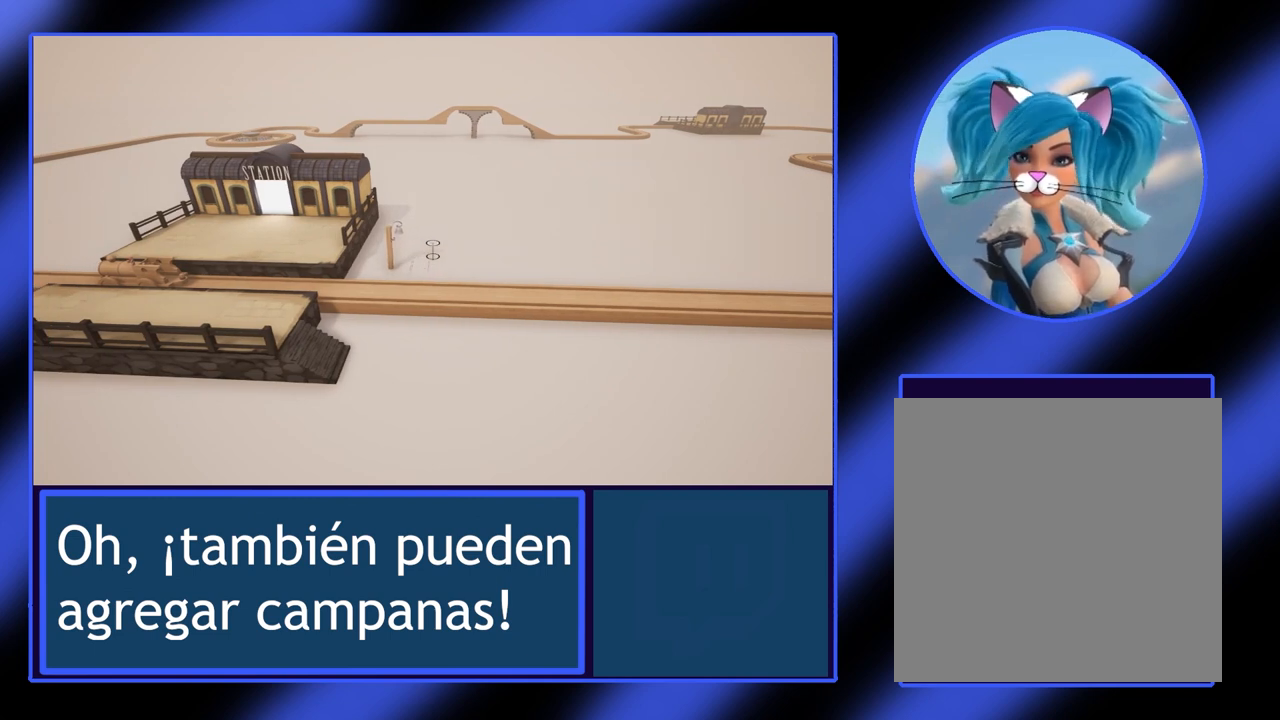
{"buttons": [], "left_stick": "center", "events": []}
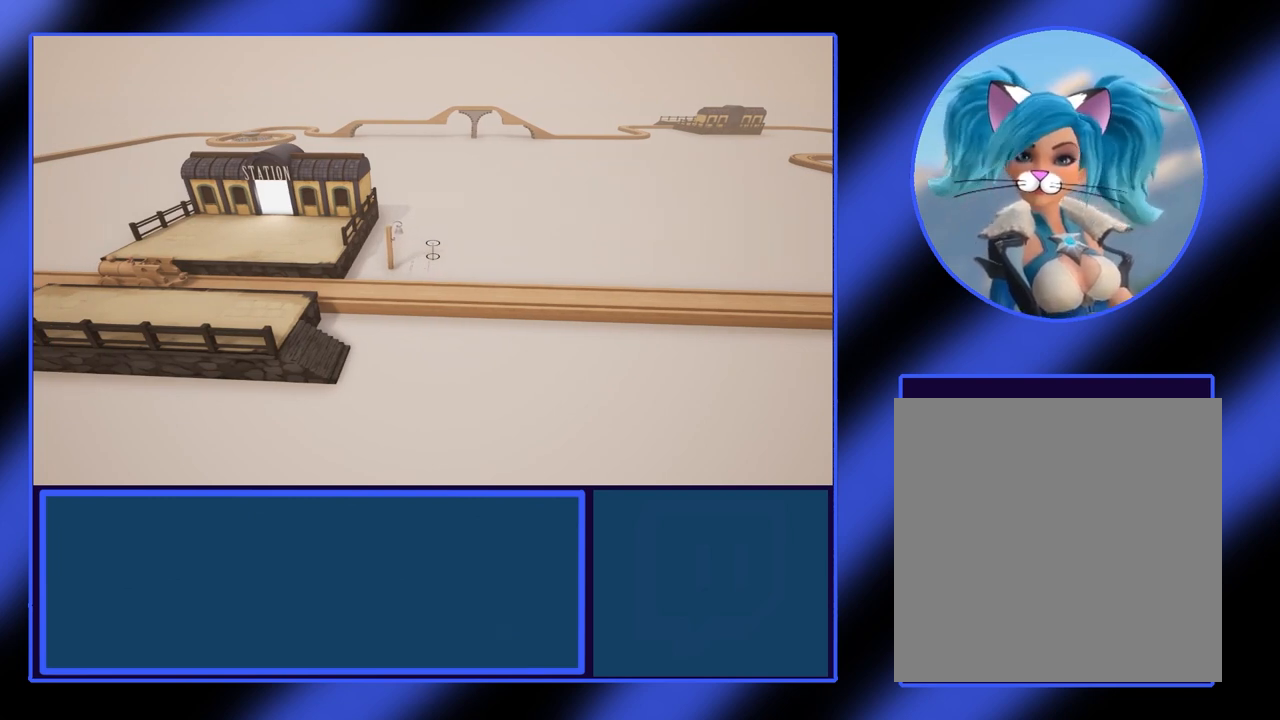
{"buttons": [], "left_stick": "center", "events": [[100, "Y", "down"], [233, "Y", "up"]]}